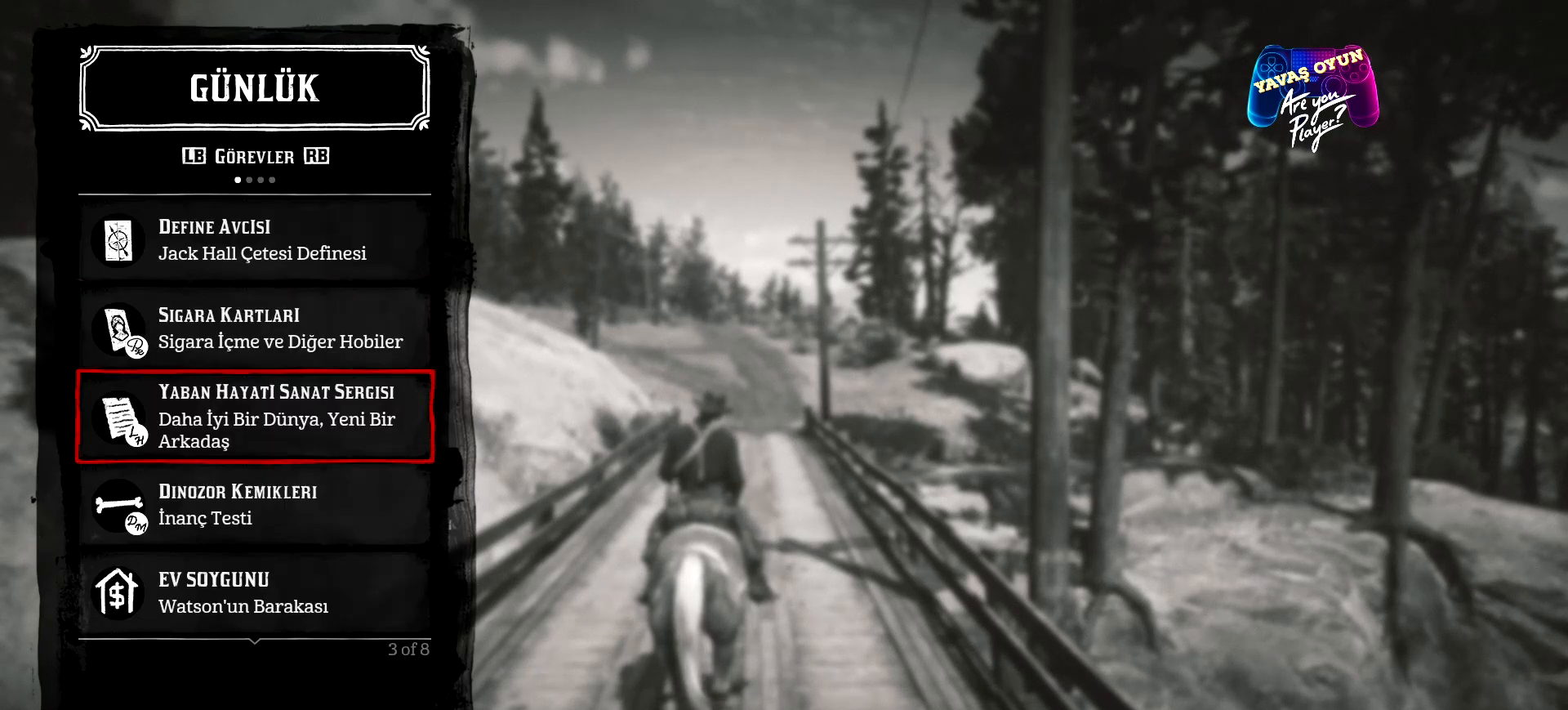
Gameplay with a controller (Xbox layout); each line is a JSON object with the inputs held at the frame after it. "events" lists button and stick changes between this image and that frame as [ms after this image, input, new state], when the widget could be followed in between.
{"buttons": [], "left_stick": "center", "right_stick": "center", "events": [[33, "DPAD_DOWN", "down"], [133, "DPAD_DOWN", "up"], [300, "DPAD_DOWN", "down"], [400, "DPAD_DOWN", "up"]]}
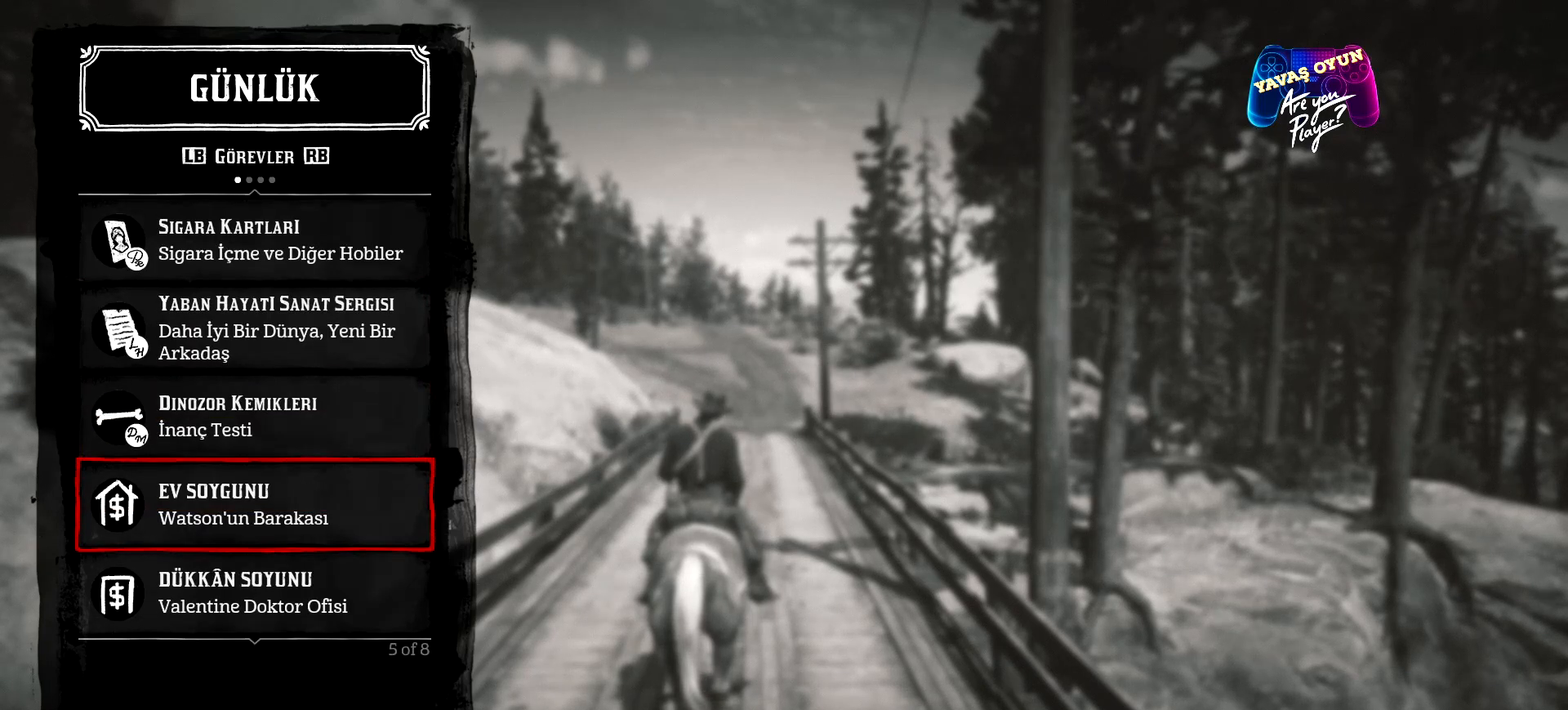
{"buttons": [], "left_stick": "center", "right_stick": "center", "events": []}
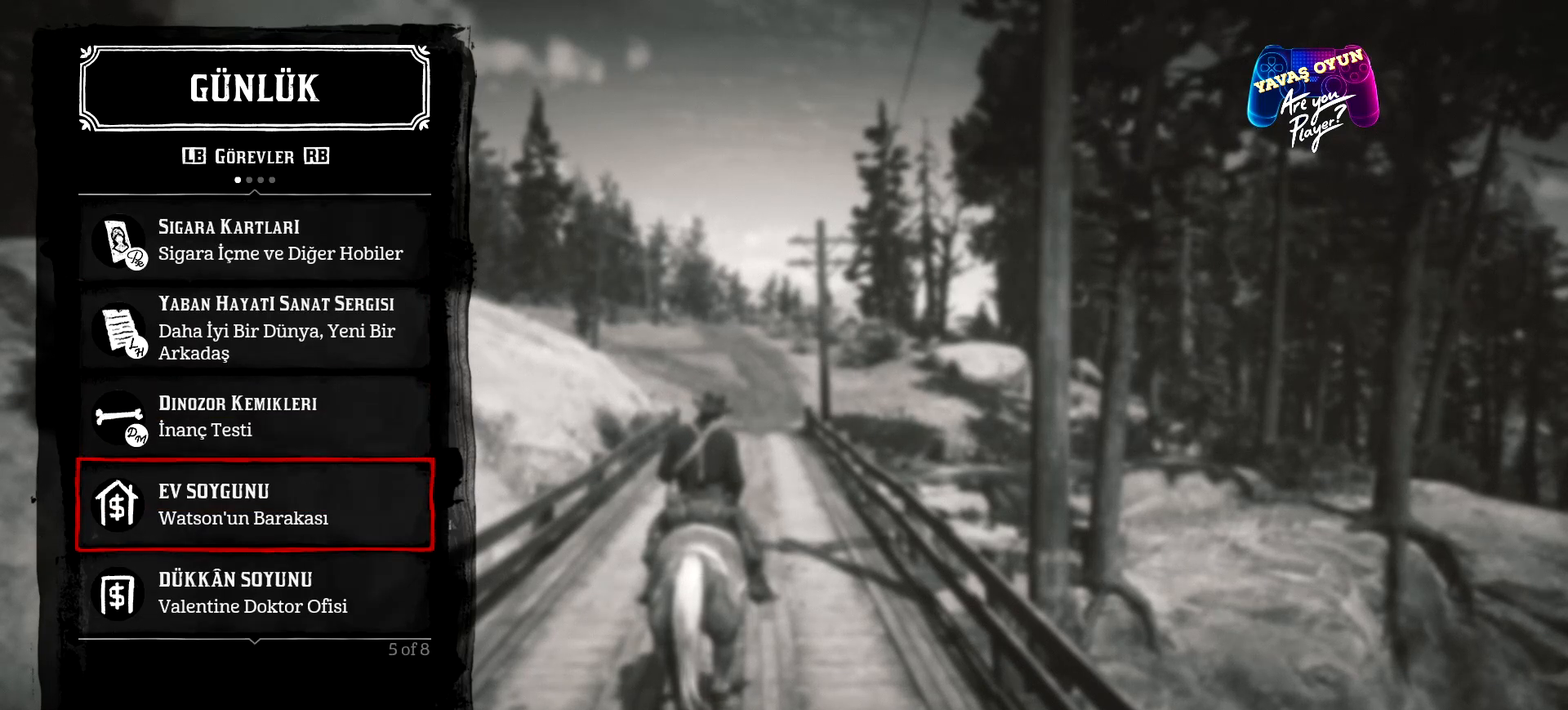
{"buttons": [], "left_stick": "center", "right_stick": "center", "events": []}
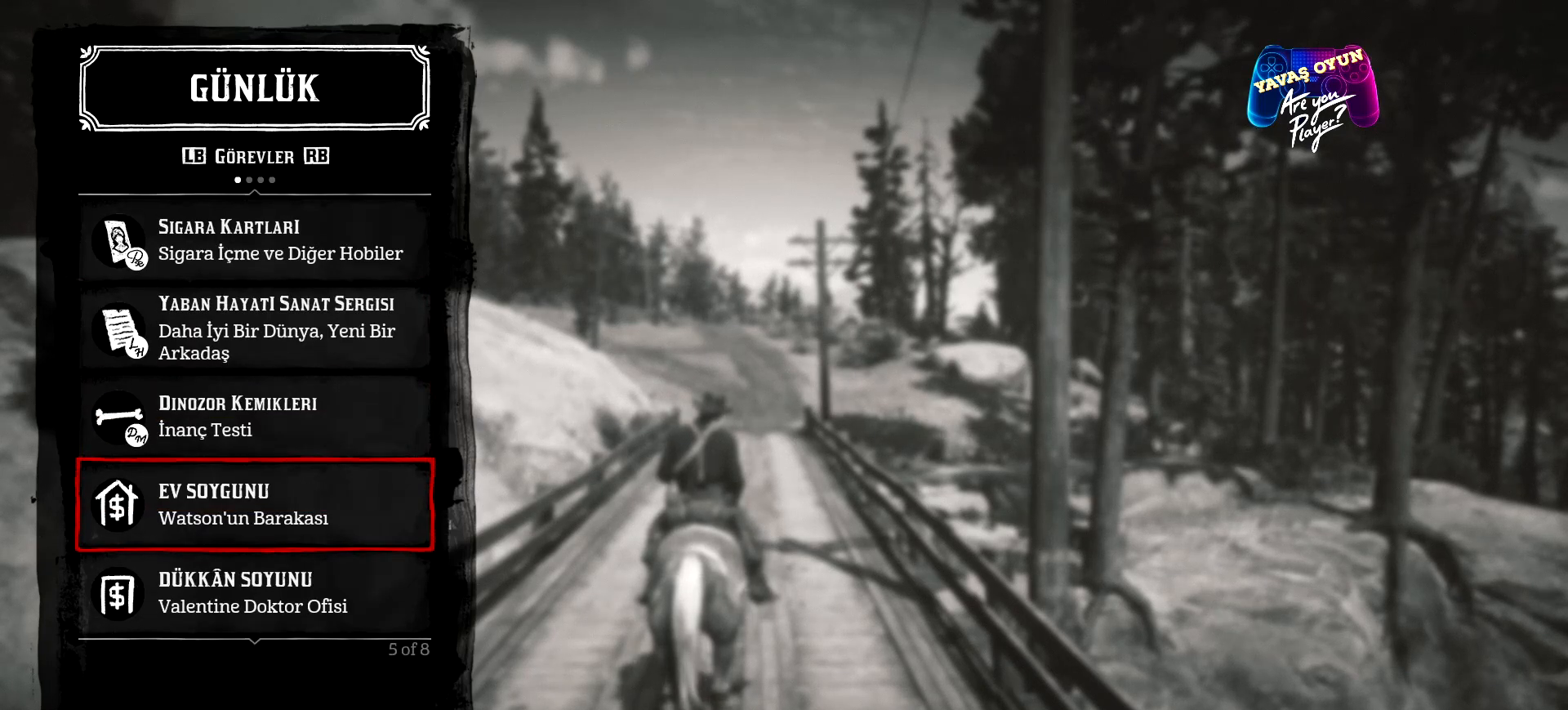
{"buttons": [], "left_stick": "center", "right_stick": "center", "events": [[133, "DPAD_DOWN", "down"], [333, "DPAD_DOWN", "up"]]}
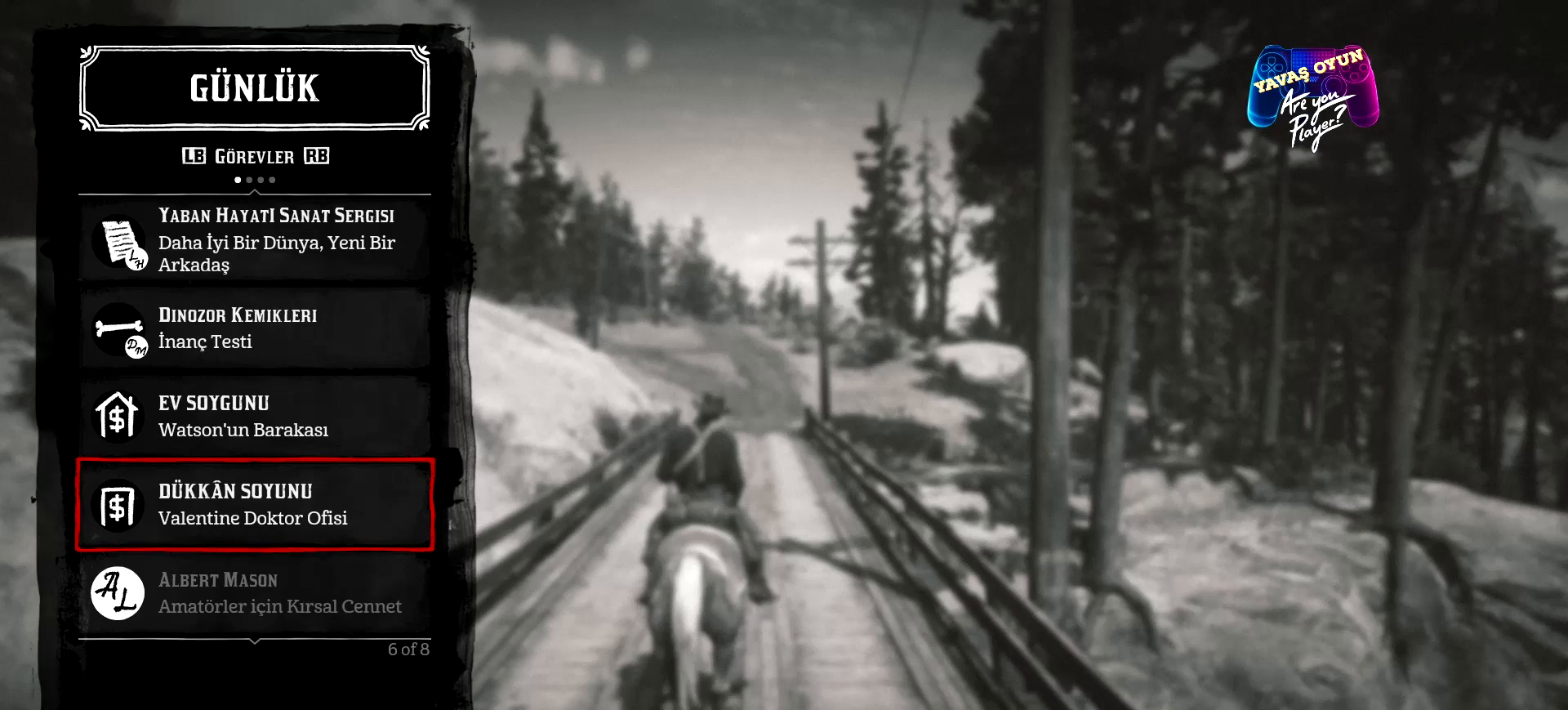
{"buttons": [], "left_stick": "center", "right_stick": "center", "events": [[300, "DPAD_DOWN", "down"], [400, "DPAD_DOWN", "up"]]}
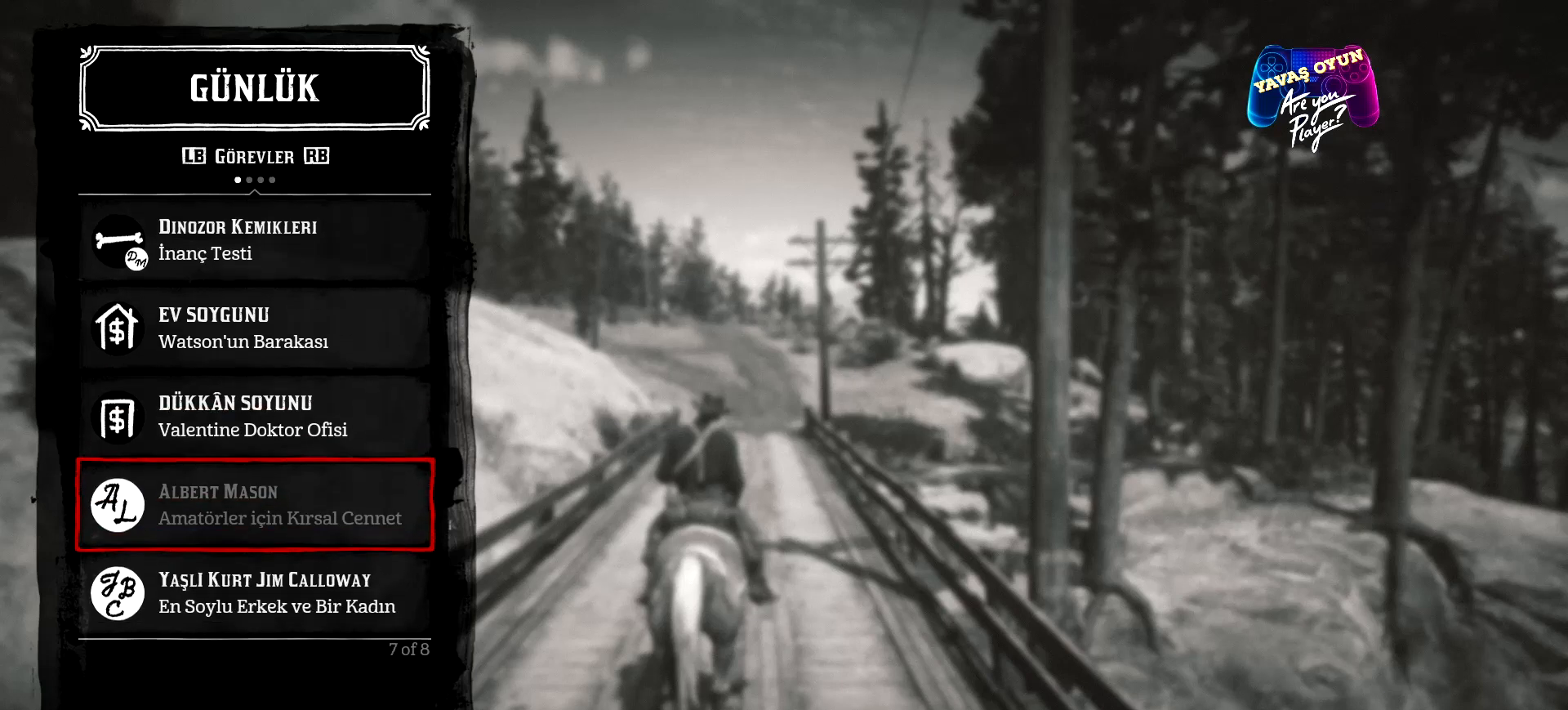
{"buttons": [], "left_stick": "center", "right_stick": "center", "events": [[267, "DPAD_DOWN", "down"], [433, "DPAD_DOWN", "up"]]}
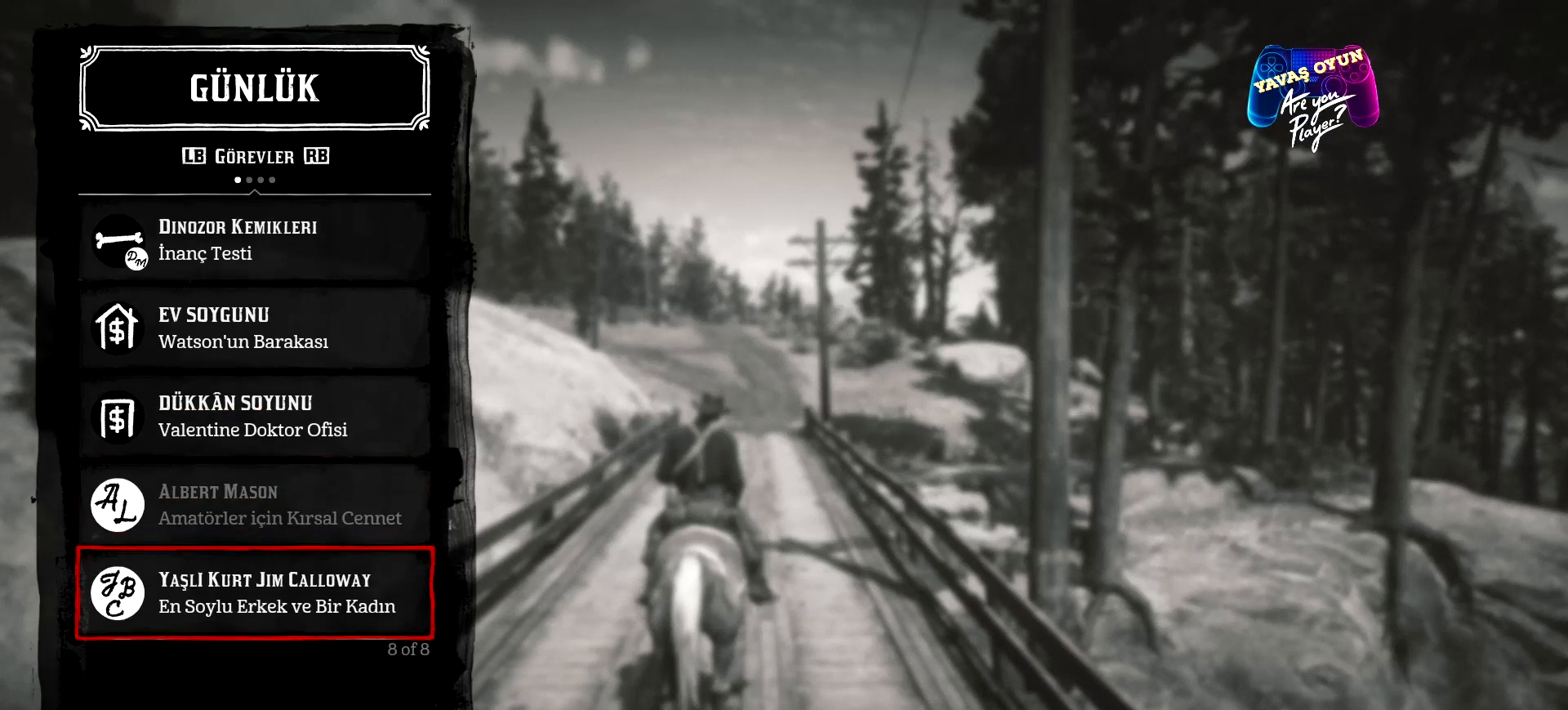
{"buttons": [], "left_stick": "center", "right_stick": "center", "events": []}
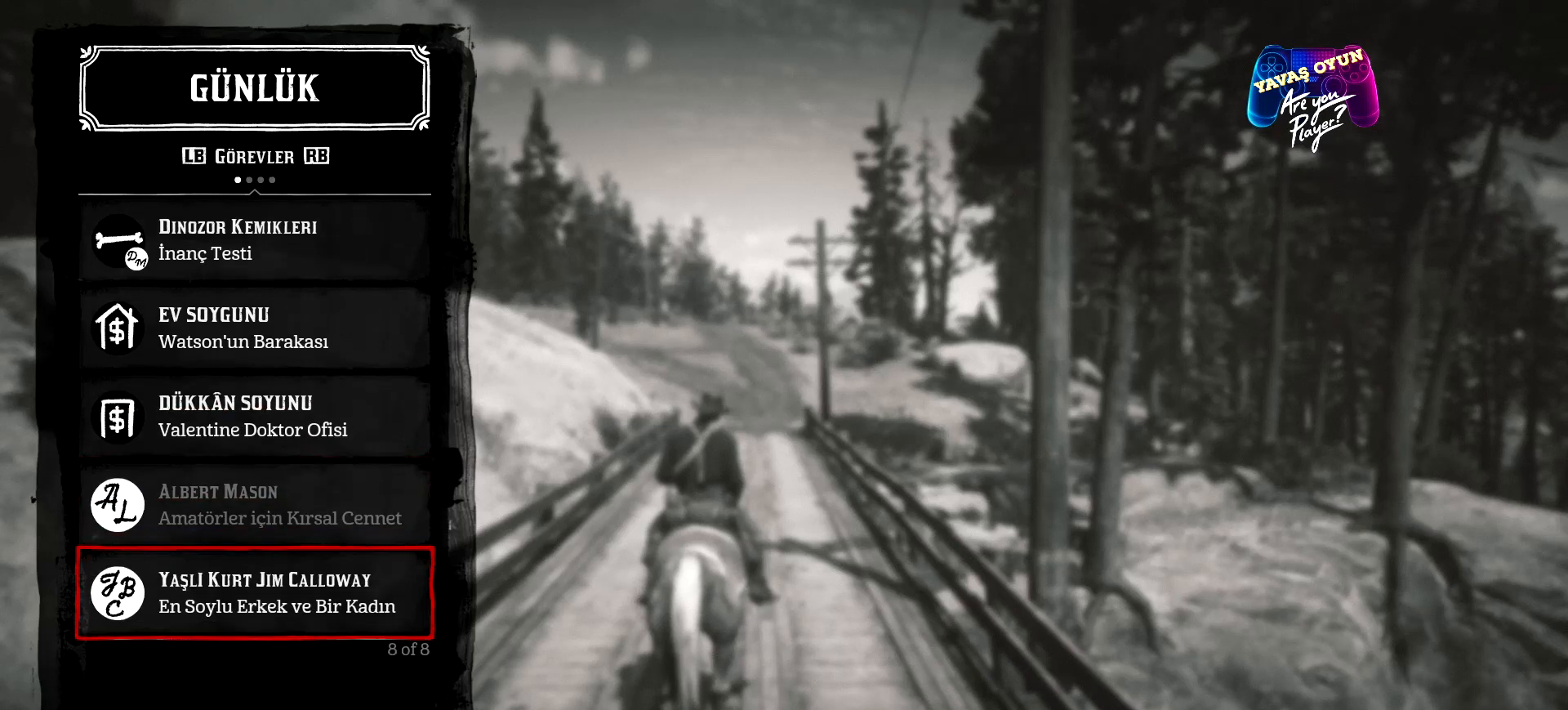
{"buttons": ["DPAD_DOWN"], "left_stick": "center", "right_stick": "center", "events": [[467, "DPAD_DOWN", "down"]]}
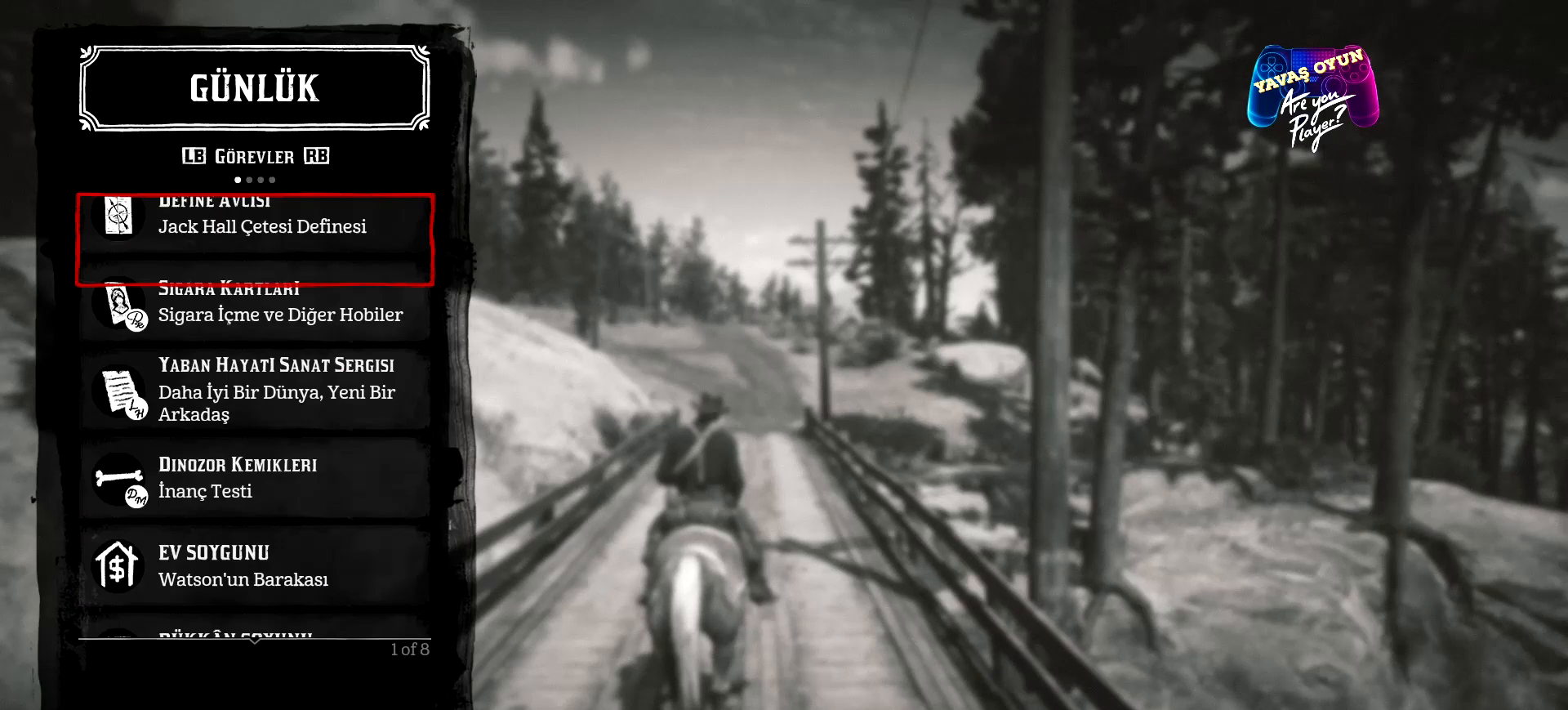
{"buttons": [], "left_stick": "center", "right_stick": "center", "events": [[67, "DPAD_DOWN", "up"]]}
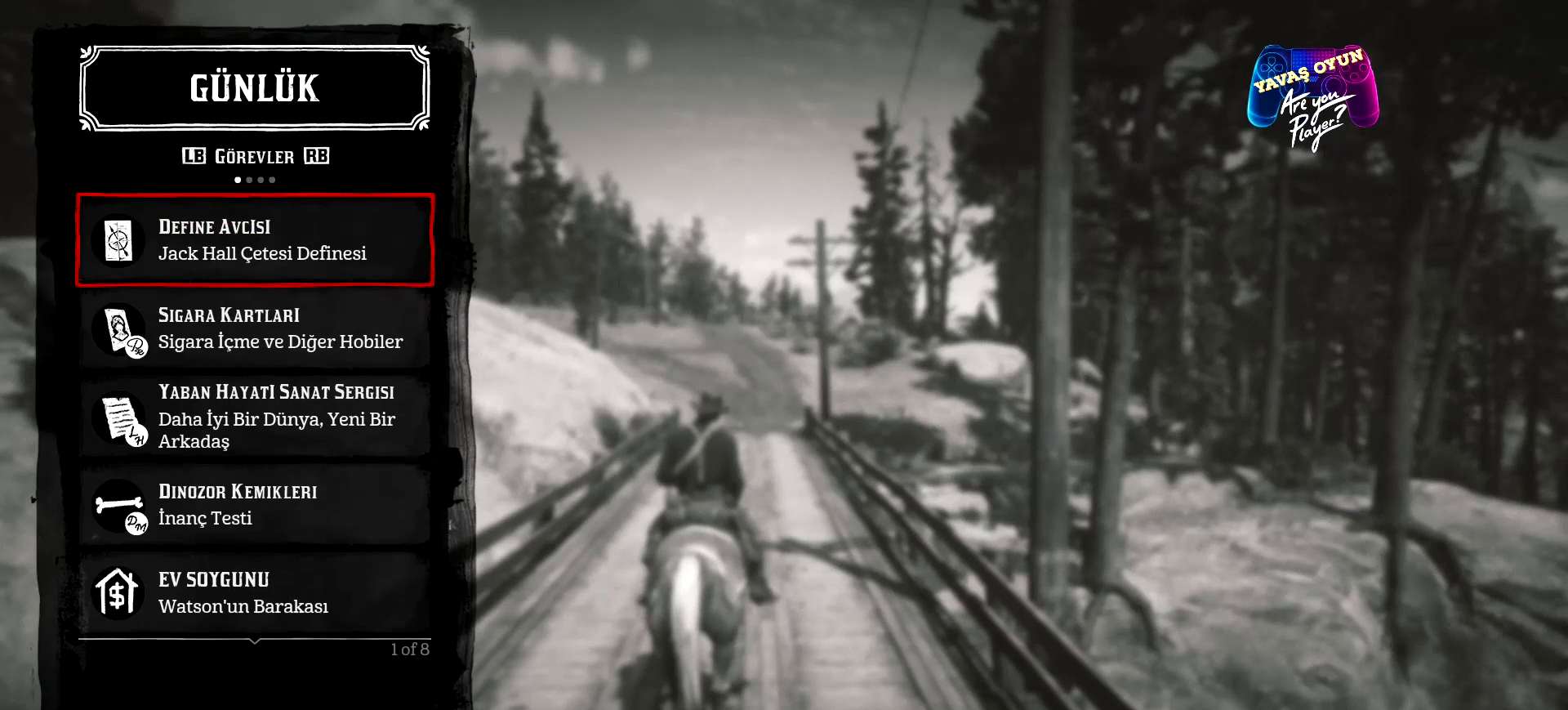
{"buttons": [], "left_stick": "center", "right_stick": "center", "events": []}
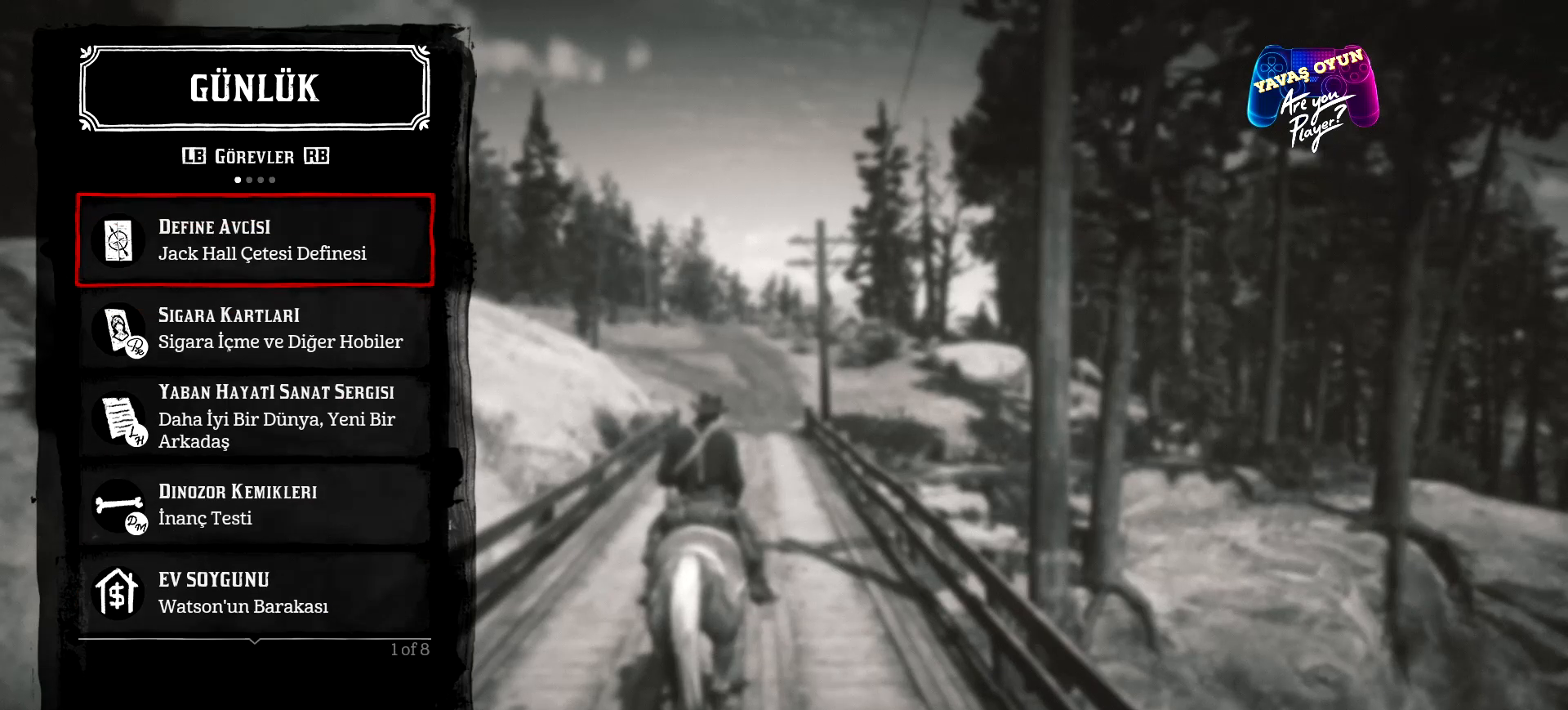
{"buttons": [], "left_stick": "center", "right_stick": "center", "events": []}
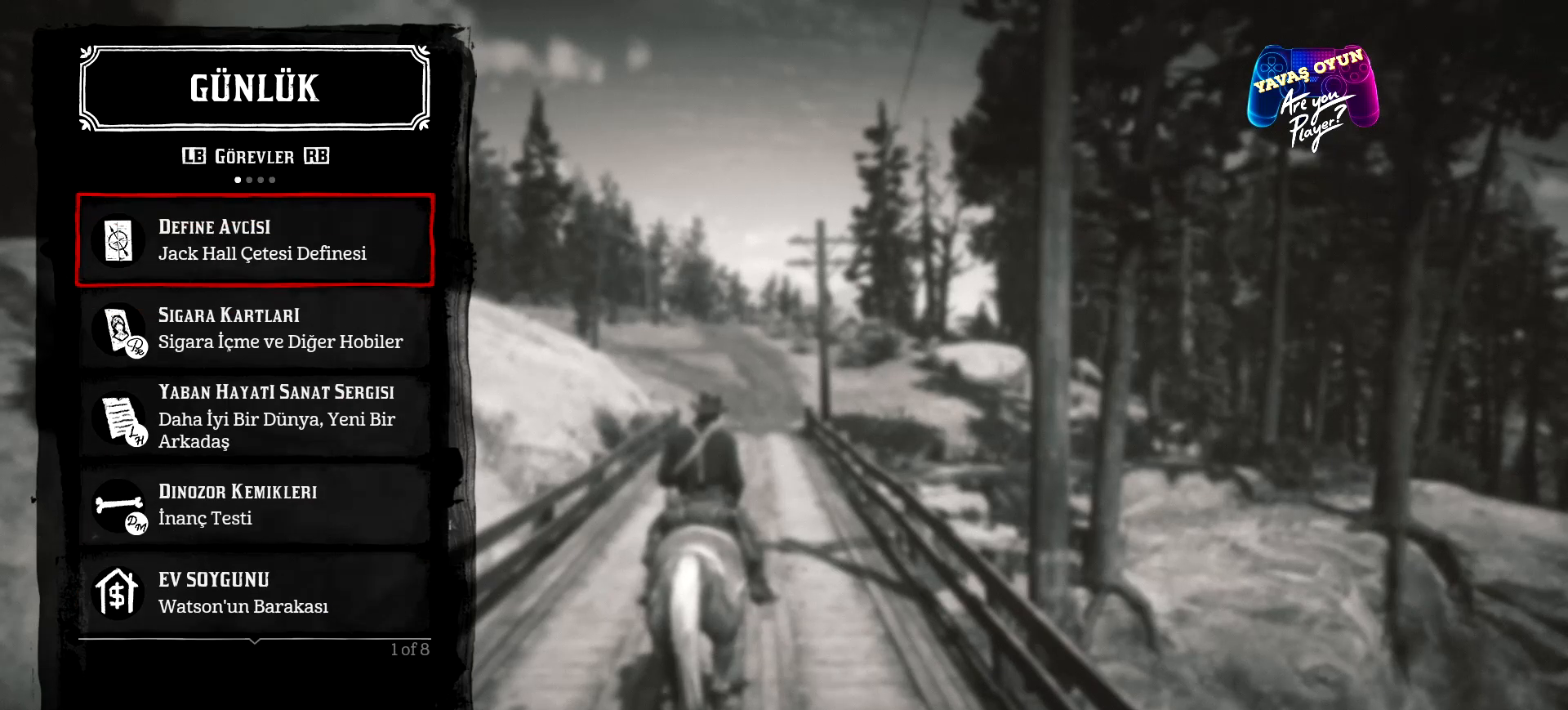
{"buttons": ["DPAD_DOWN"], "left_stick": "center", "right_stick": "center", "events": [[267, "DPAD_DOWN", "down"], [367, "DPAD_DOWN", "up"], [500, "DPAD_DOWN", "down"]]}
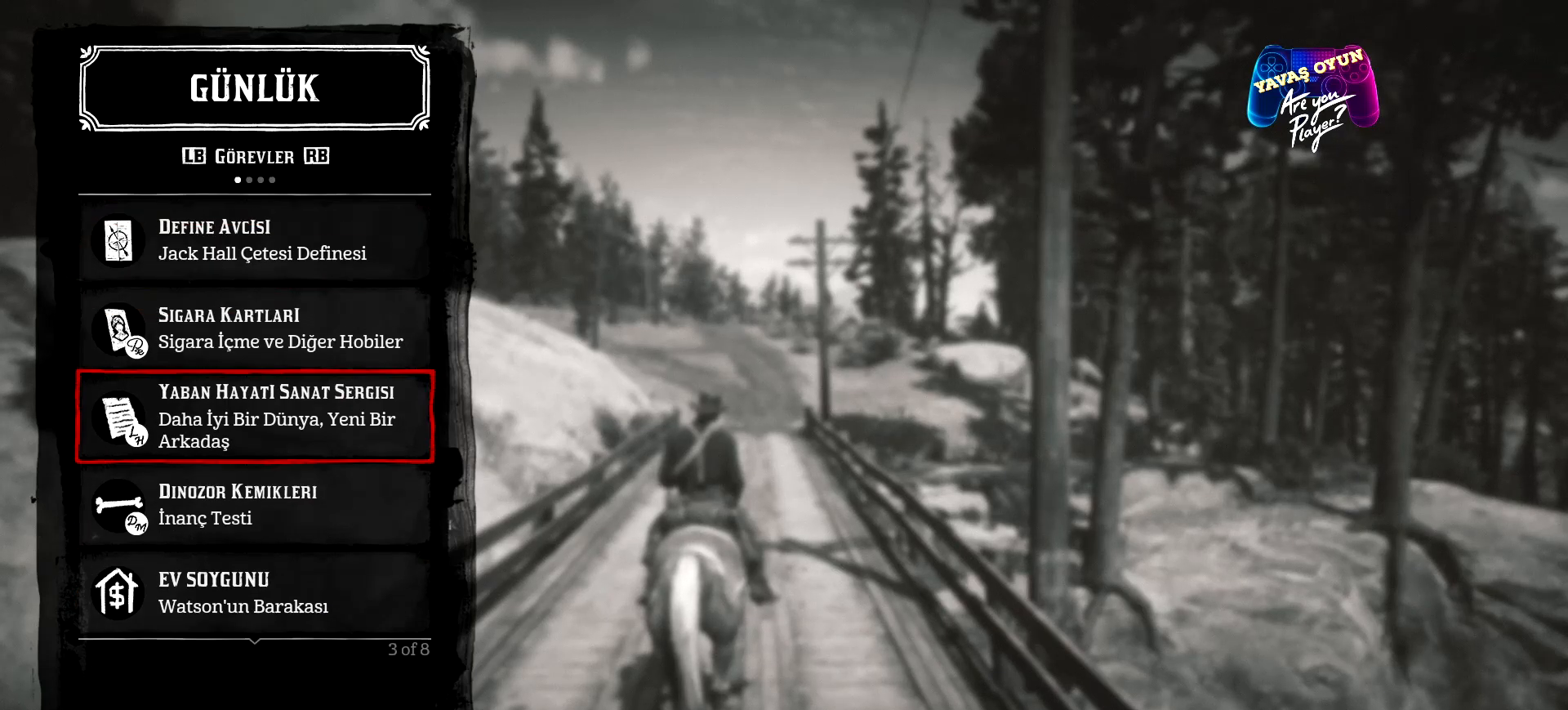
{"buttons": [], "left_stick": "center", "right_stick": "center", "events": [[100, "DPAD_DOWN", "up"]]}
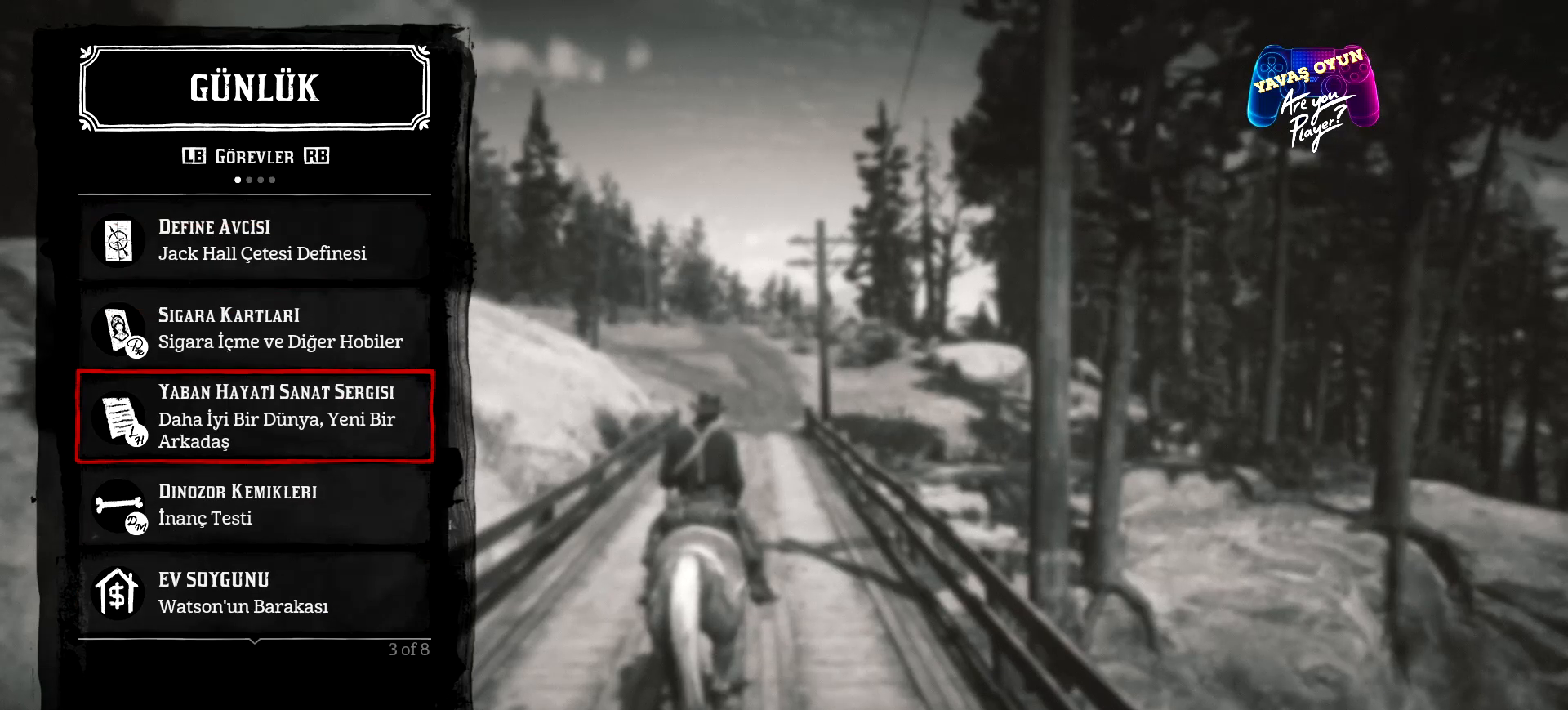
{"buttons": [], "left_stick": "center", "right_stick": "center", "events": []}
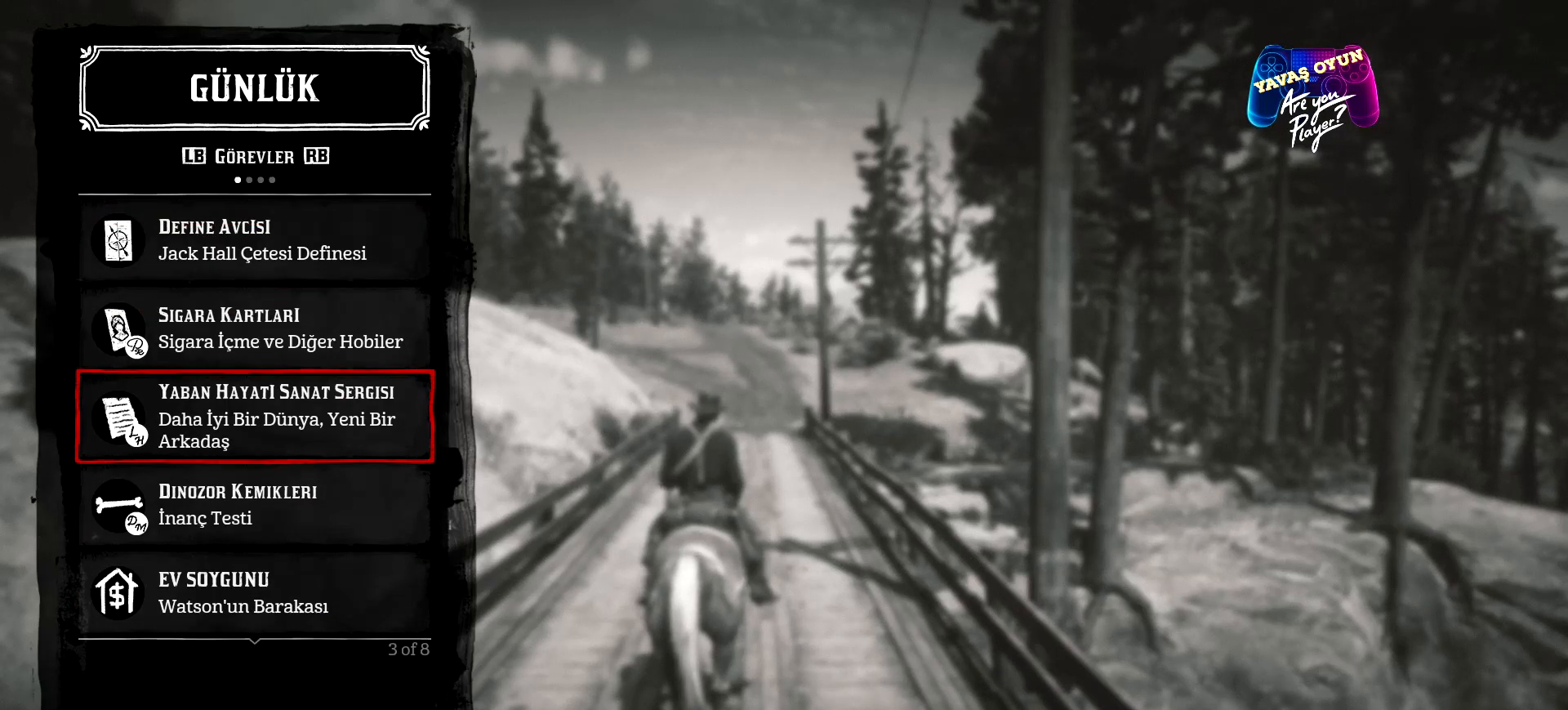
{"buttons": [], "left_stick": "center", "right_stick": "center", "events": []}
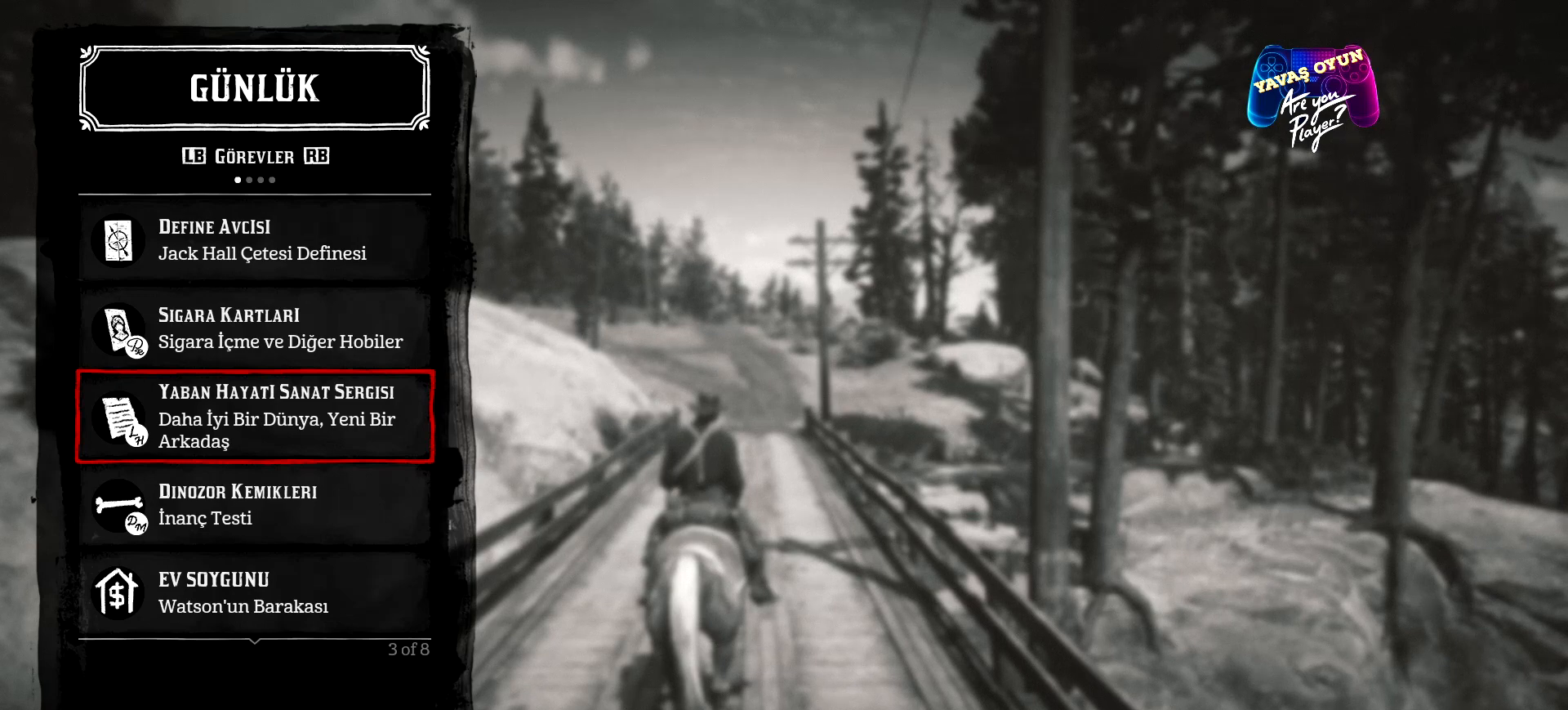
{"buttons": ["DPAD_DOWN"], "left_stick": "center", "right_stick": "center", "events": [[433, "DPAD_DOWN", "down"]]}
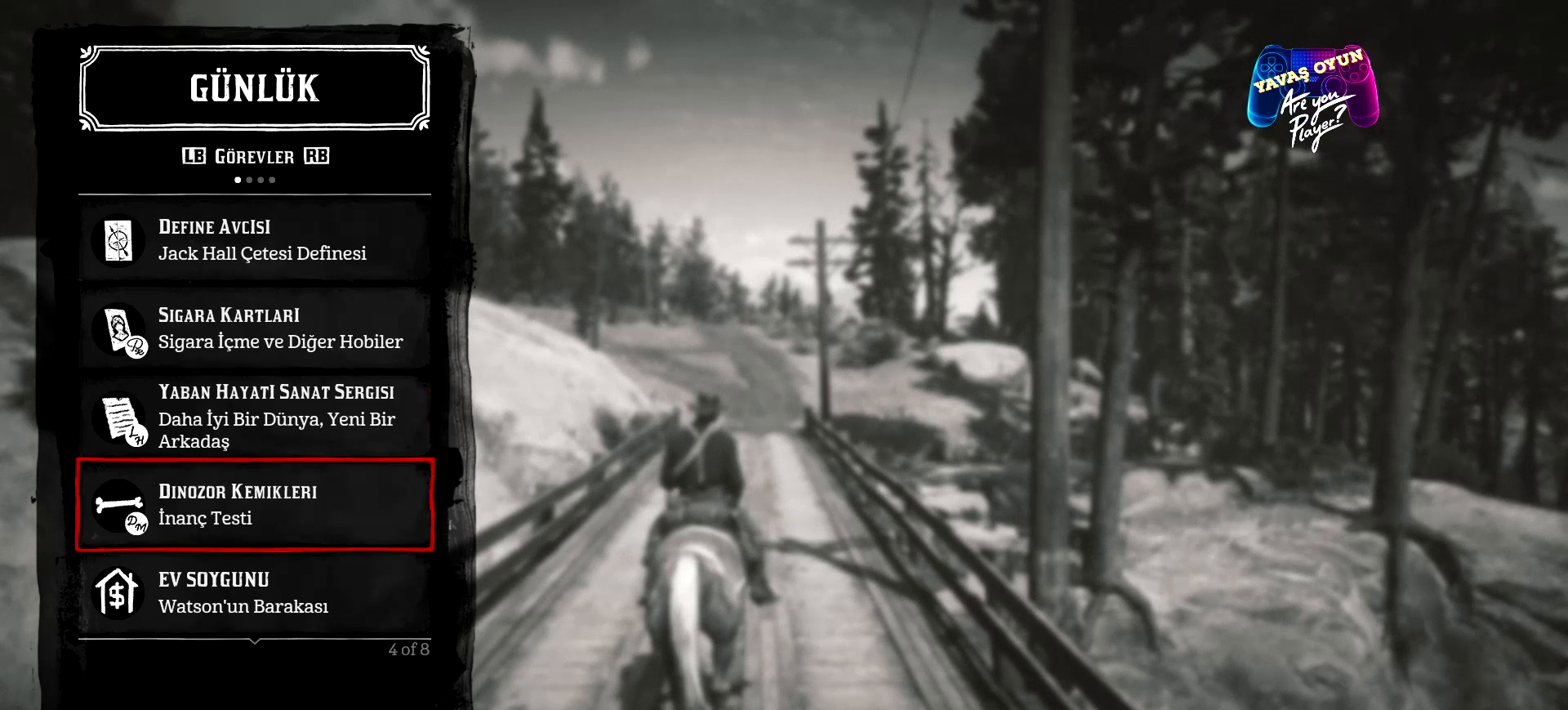
{"buttons": [], "left_stick": "center", "right_stick": "center", "events": [[33, "DPAD_DOWN", "up"], [100, "DPAD_DOWN", "down"], [233, "DPAD_DOWN", "up"], [333, "DPAD_DOWN", "down"], [433, "DPAD_DOWN", "up"]]}
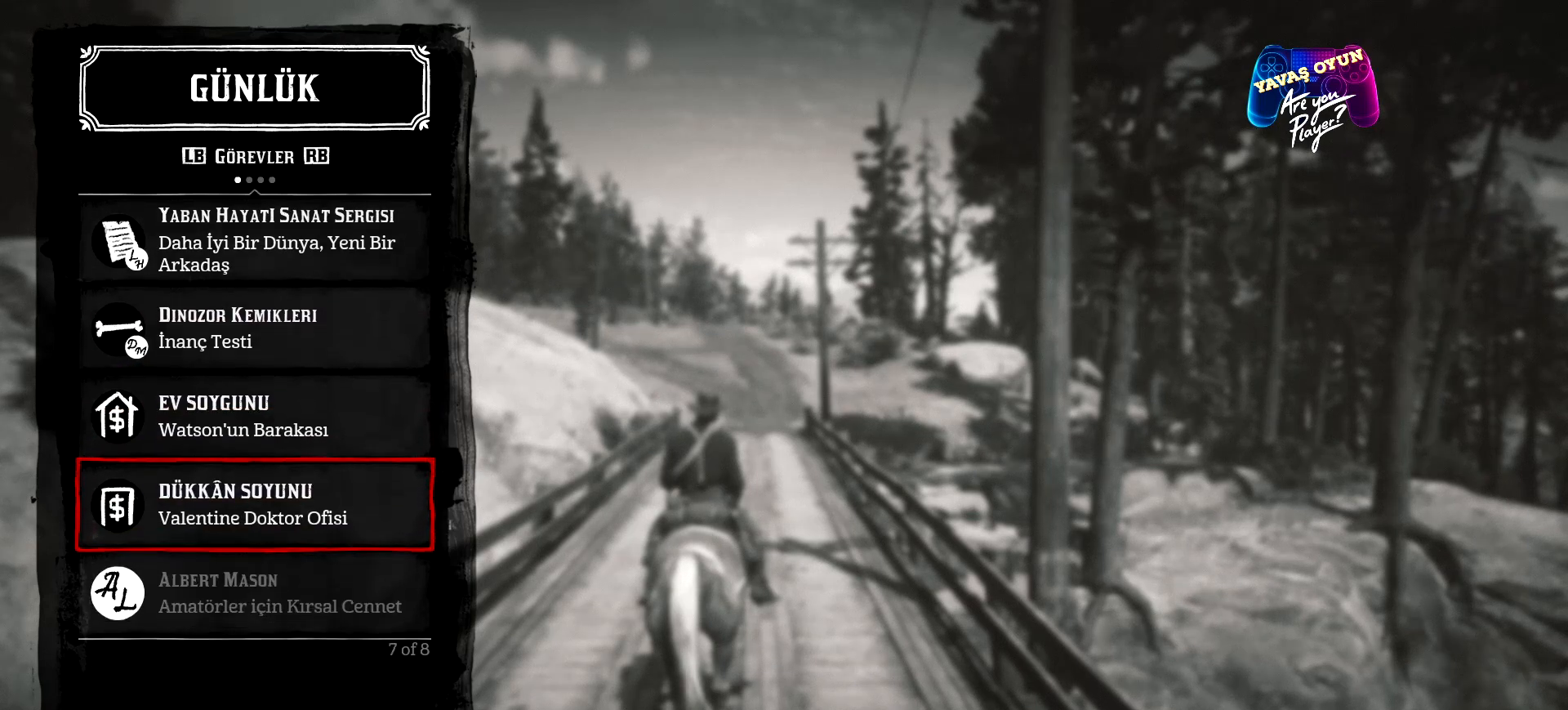
{"buttons": [], "left_stick": "center", "right_stick": "center", "events": [[33, "DPAD_DOWN", "down"], [100, "DPAD_DOWN", "up"]]}
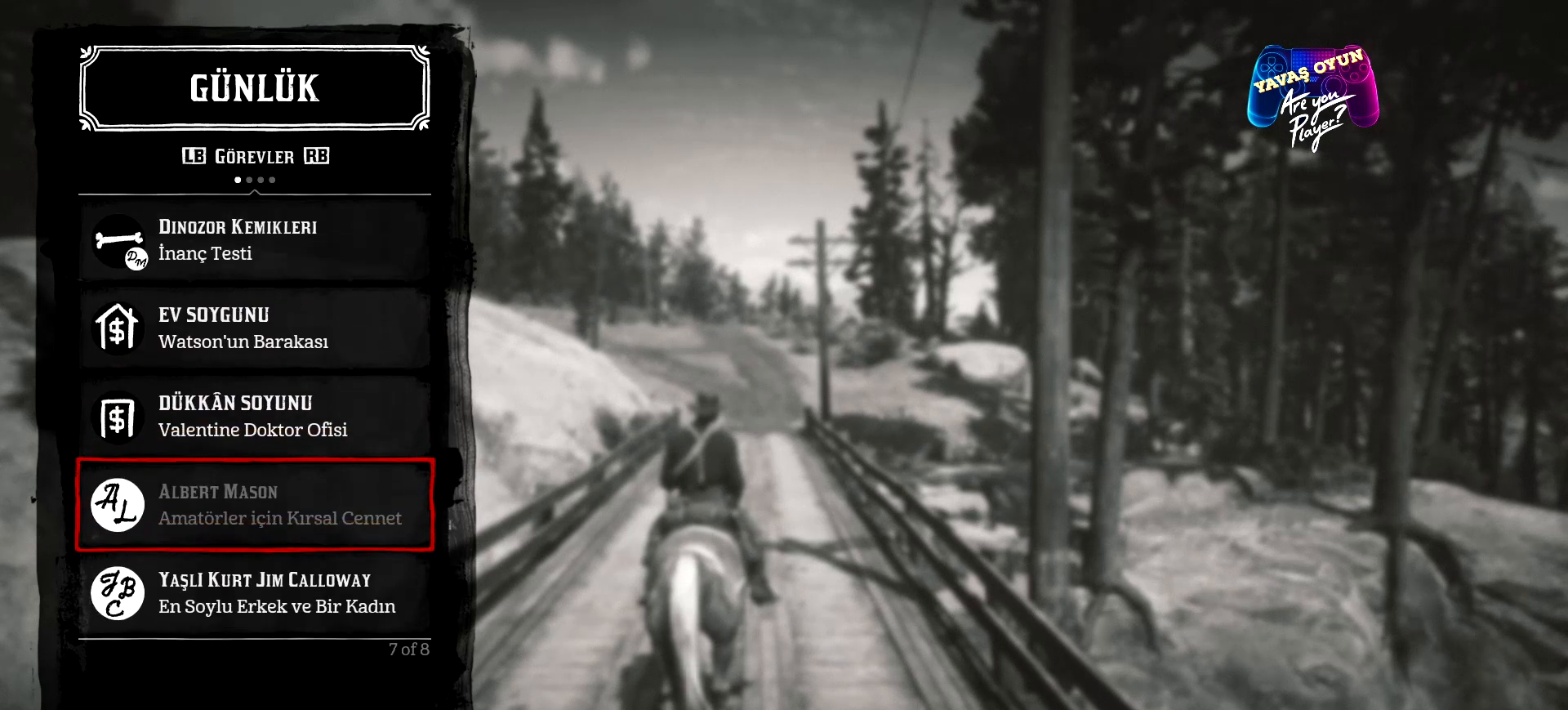
{"buttons": [], "left_stick": "center", "right_stick": "center", "events": []}
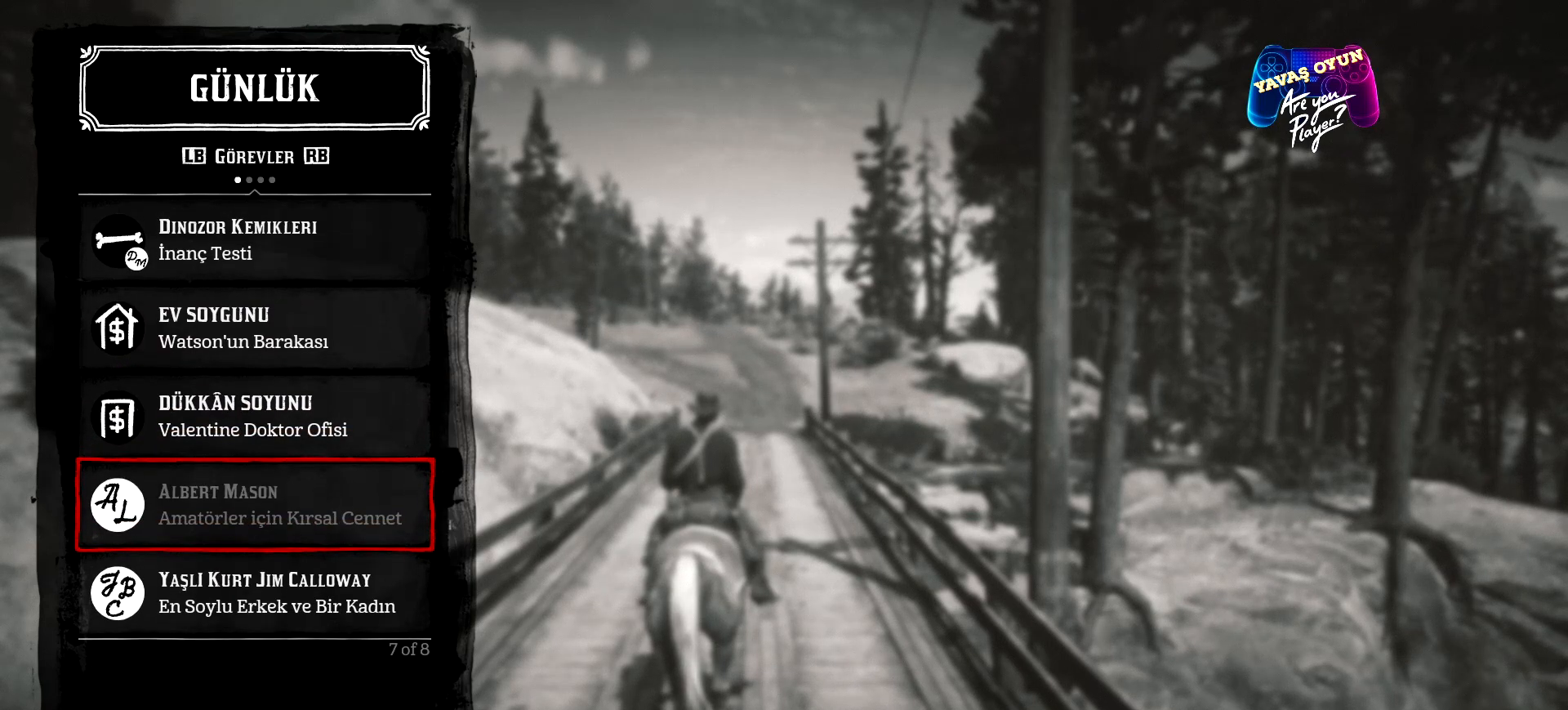
{"buttons": [], "left_stick": "center", "right_stick": "center", "events": []}
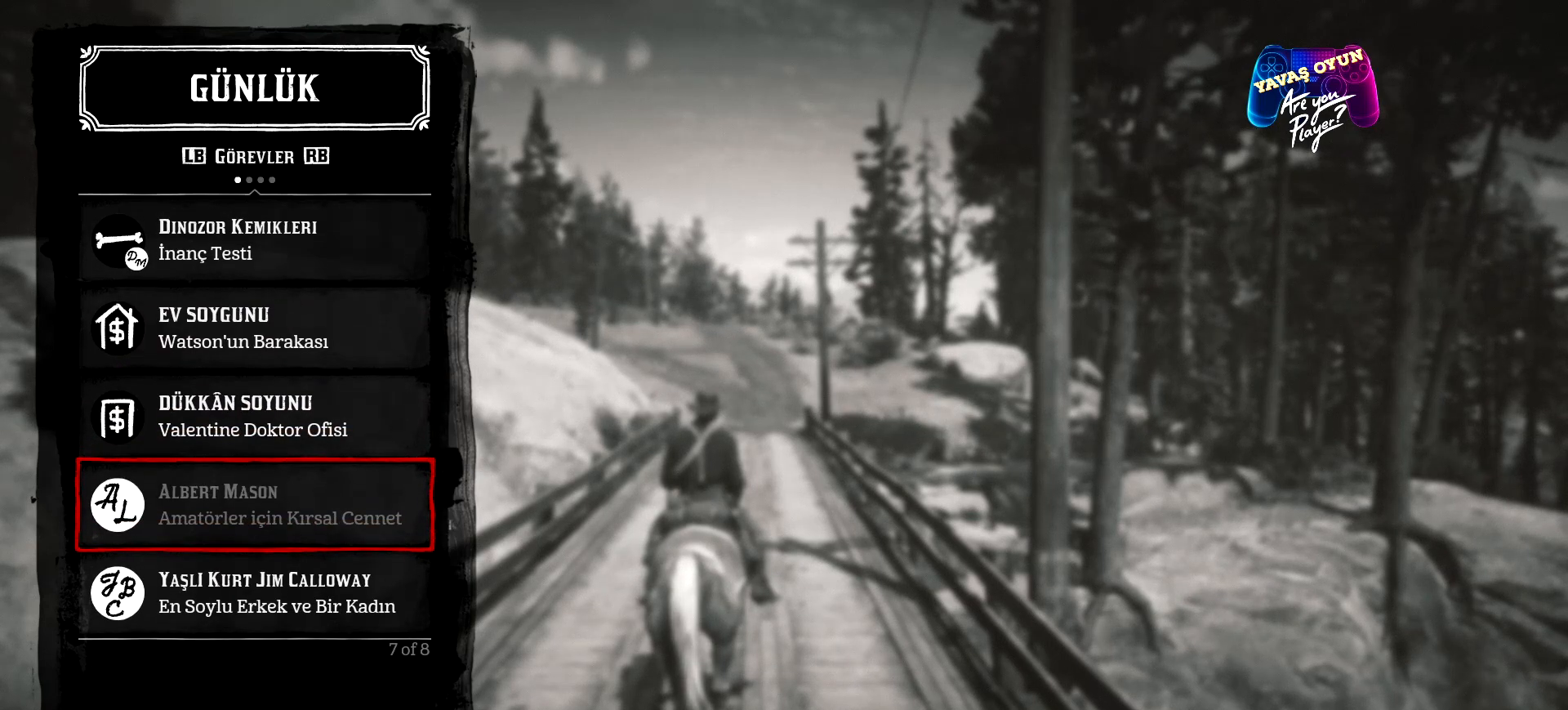
{"buttons": [], "left_stick": "center", "right_stick": "center", "events": [[367, "DPAD_DOWN", "down"], [467, "DPAD_DOWN", "up"]]}
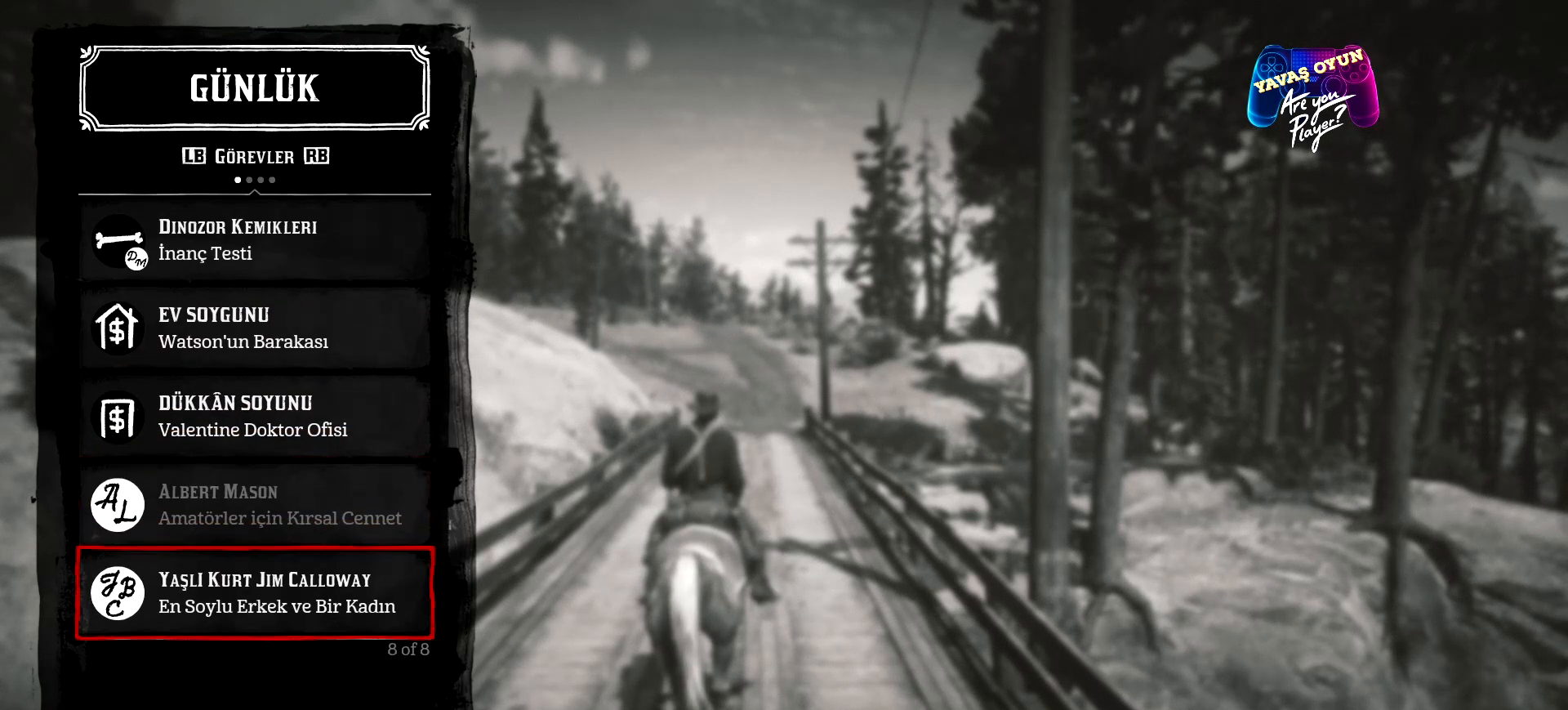
{"buttons": [], "left_stick": "center", "right_stick": "center", "events": []}
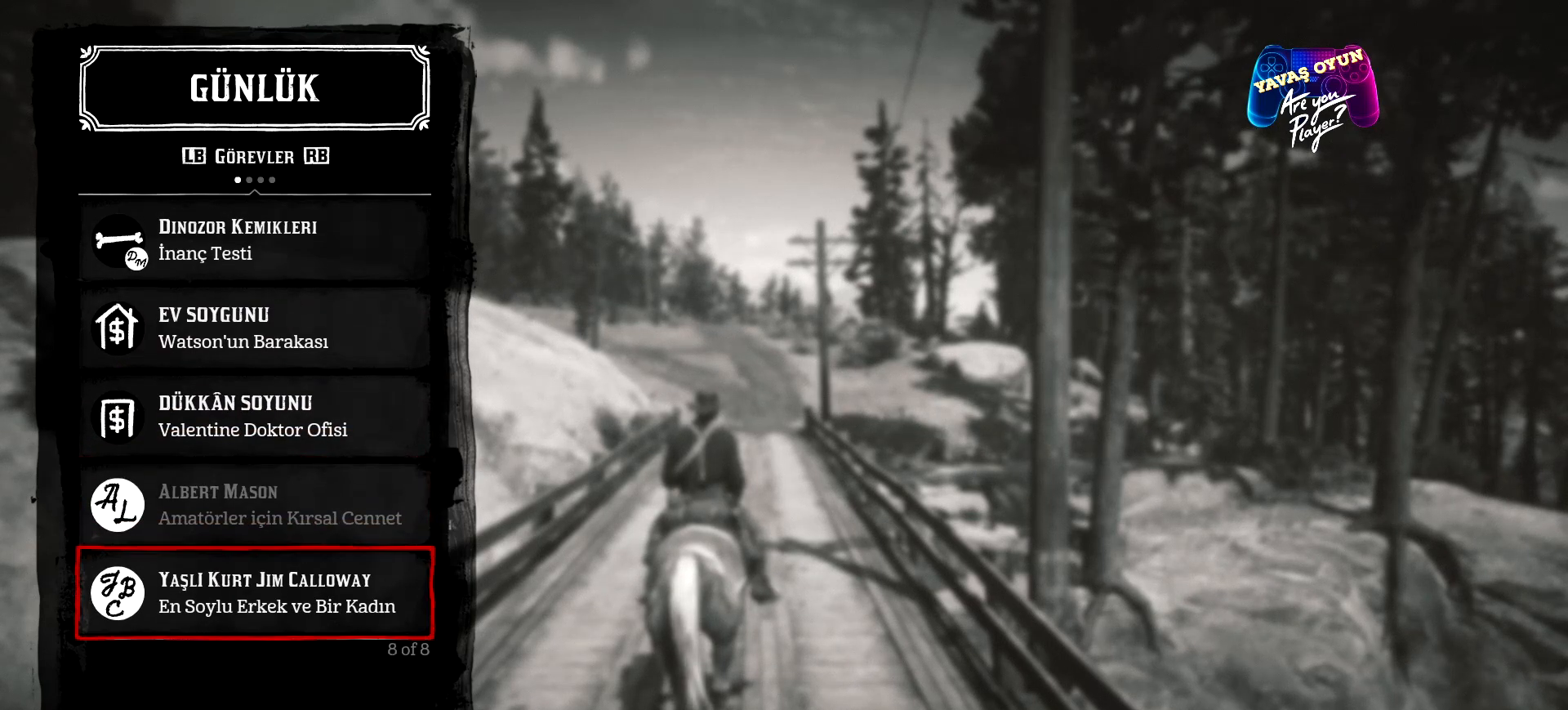
{"buttons": [], "left_stick": "center", "right_stick": "center", "events": []}
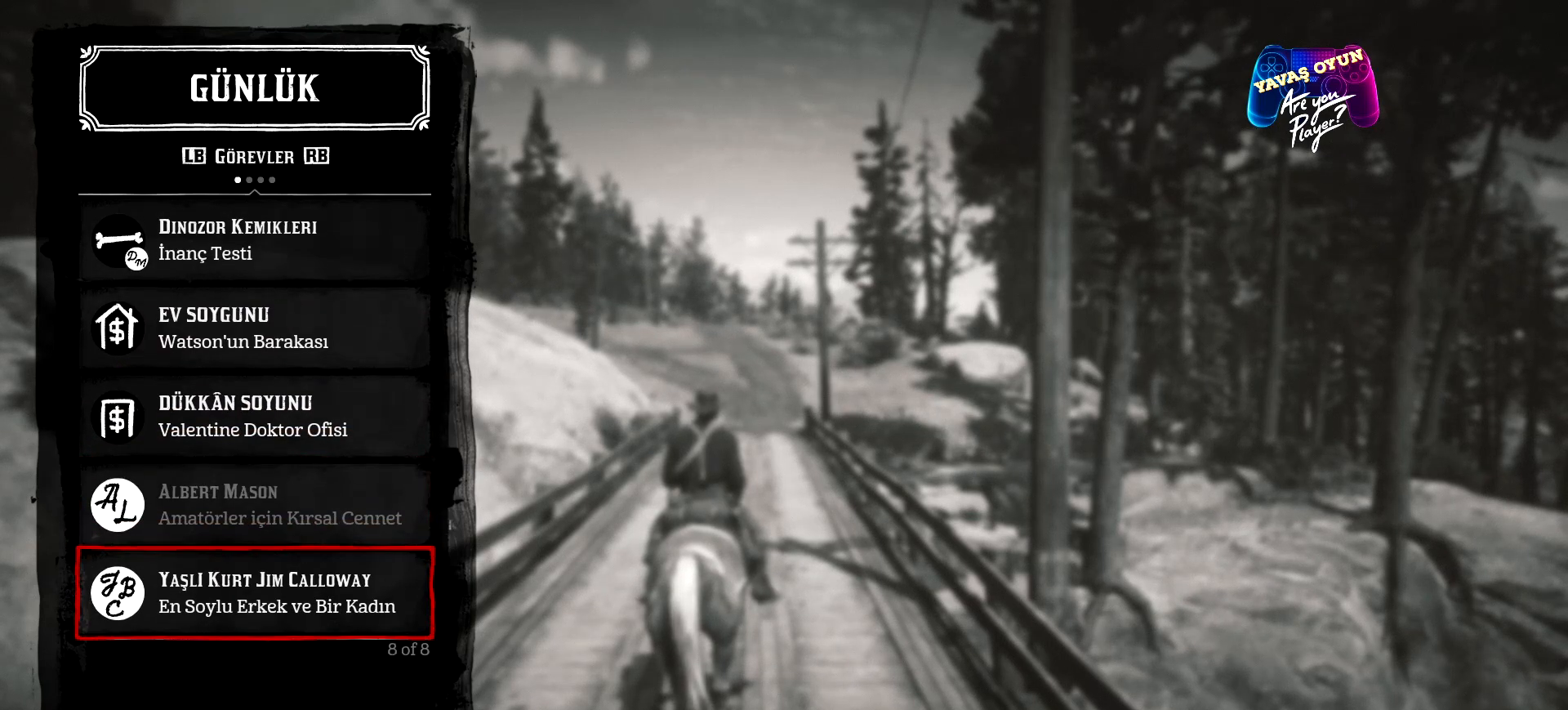
{"buttons": [], "left_stick": "center", "right_stick": "center", "events": []}
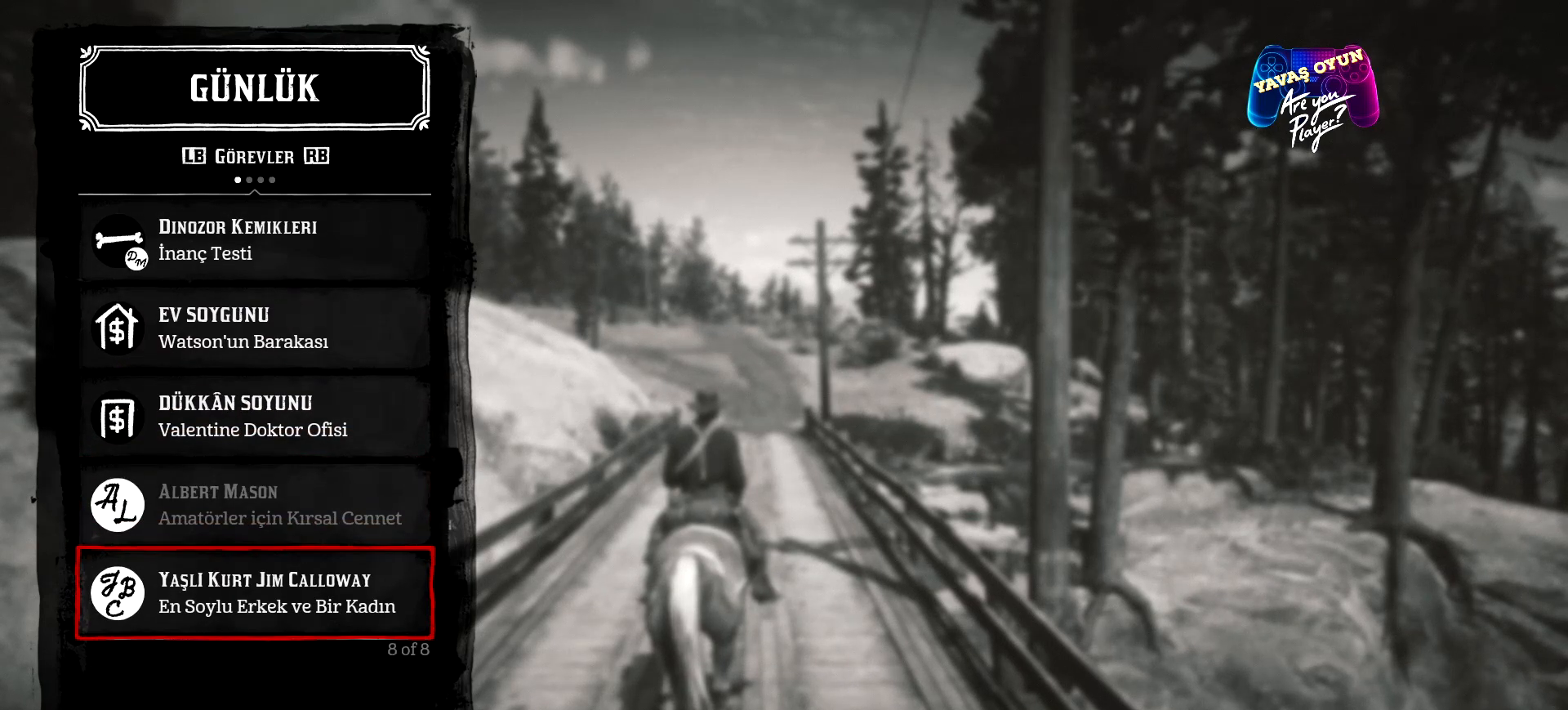
{"buttons": [], "left_stick": "center", "right_stick": "center", "events": []}
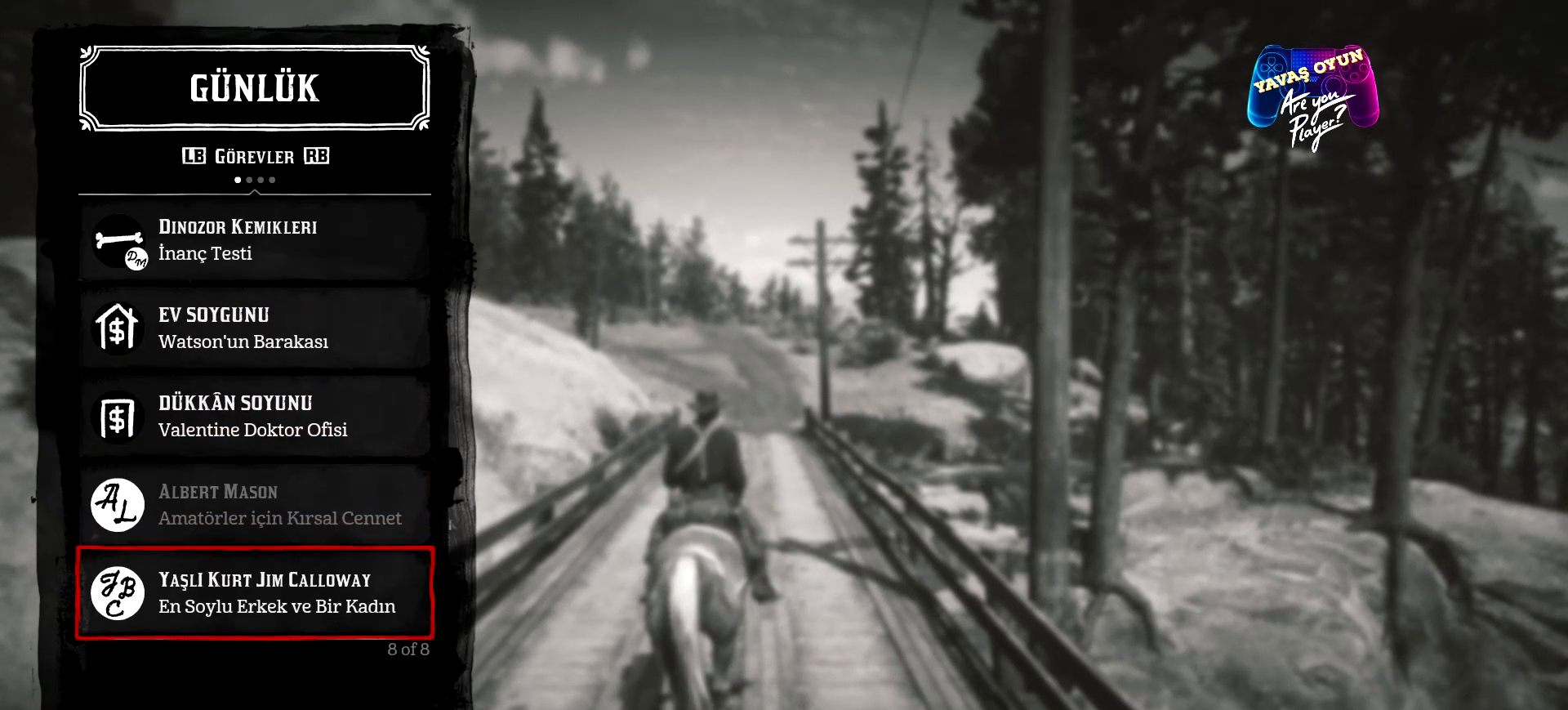
{"buttons": [], "left_stick": "center", "right_stick": "center", "events": []}
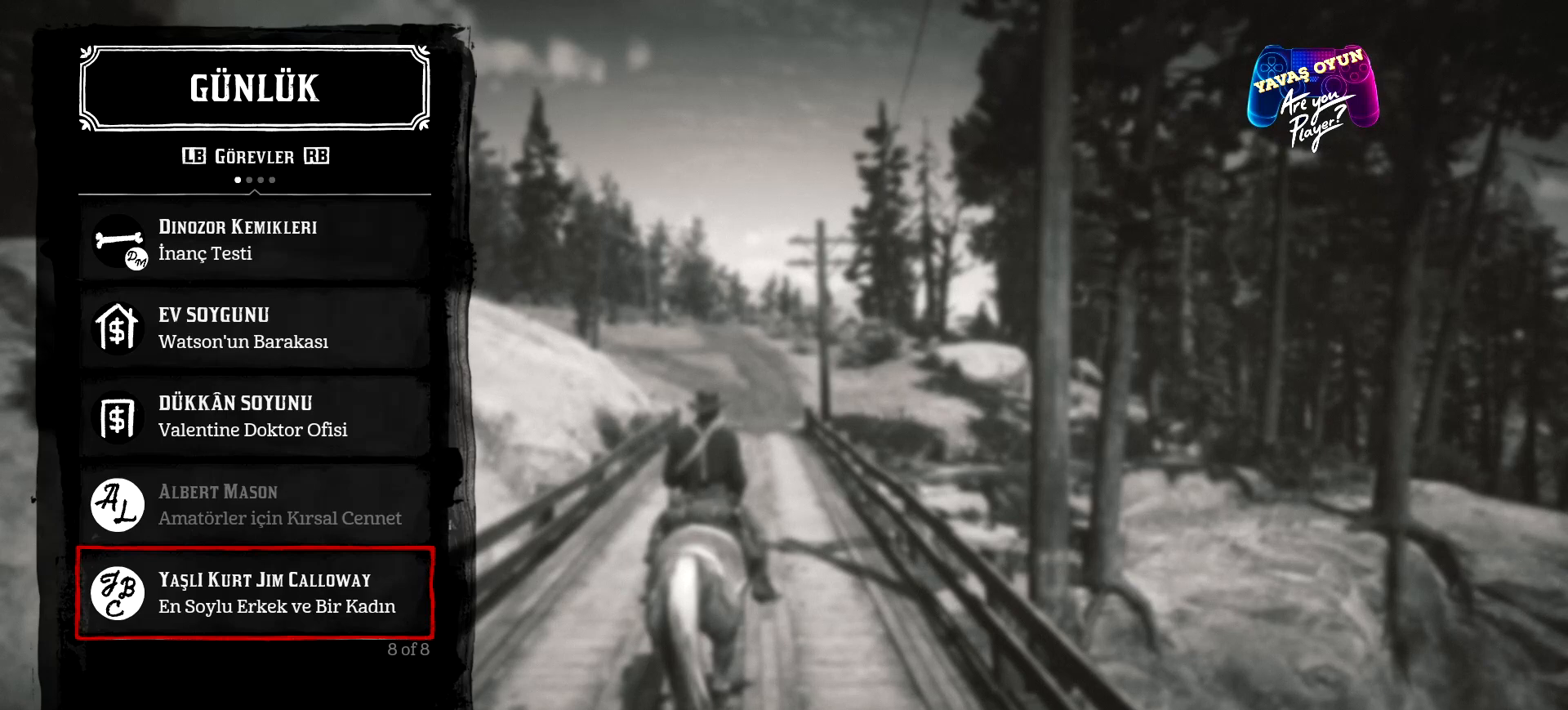
{"buttons": [], "left_stick": "center", "right_stick": "center", "events": []}
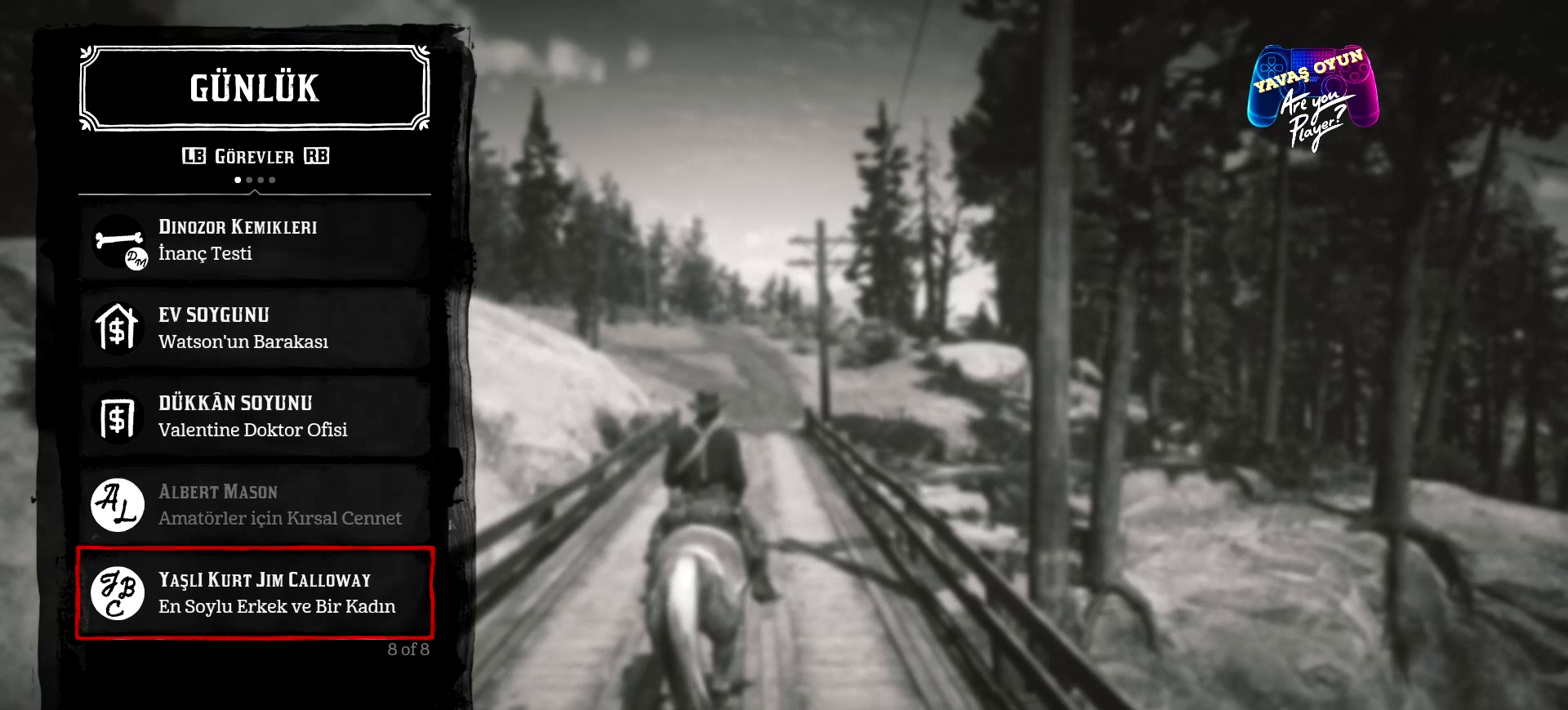
{"buttons": [], "left_stick": "center", "right_stick": "center", "events": []}
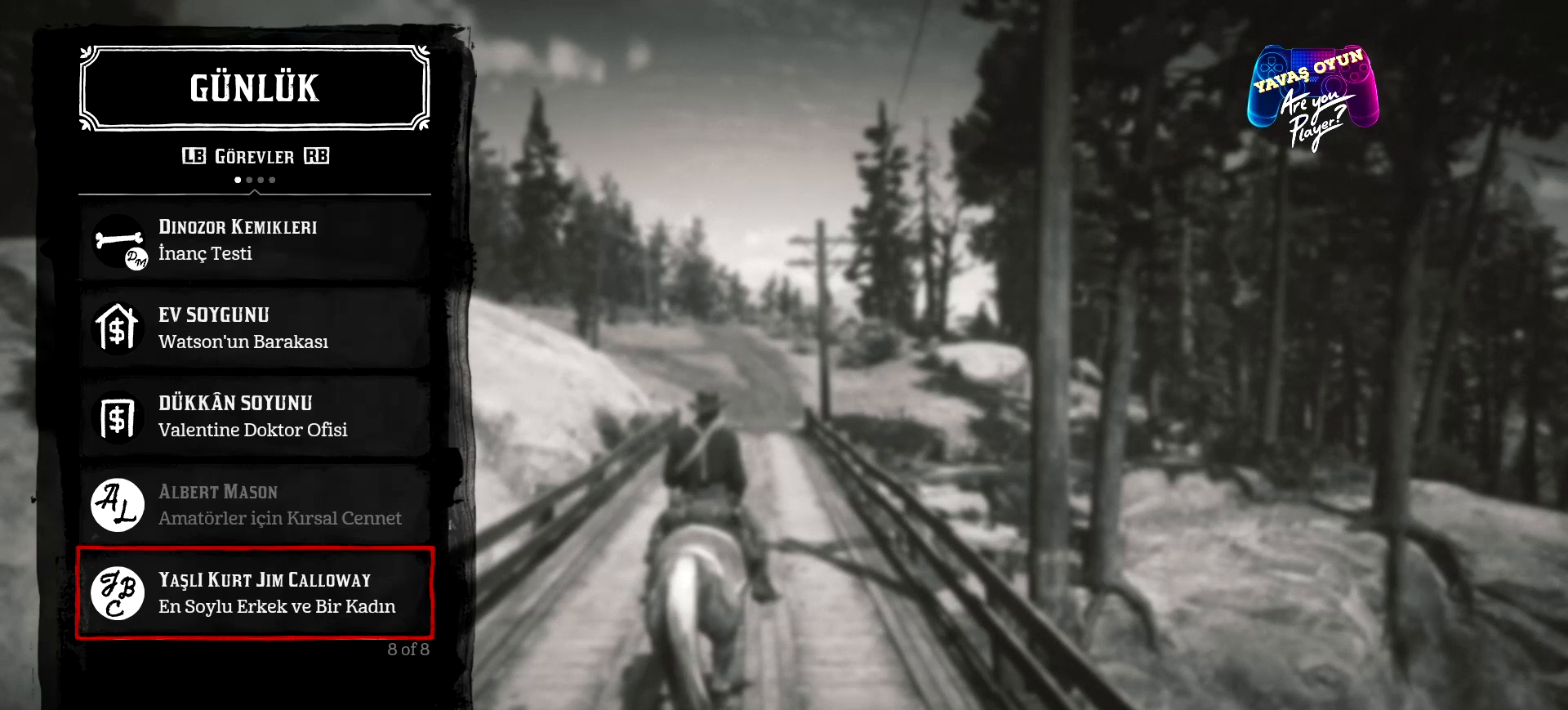
{"buttons": [], "left_stick": "center", "right_stick": "center", "events": []}
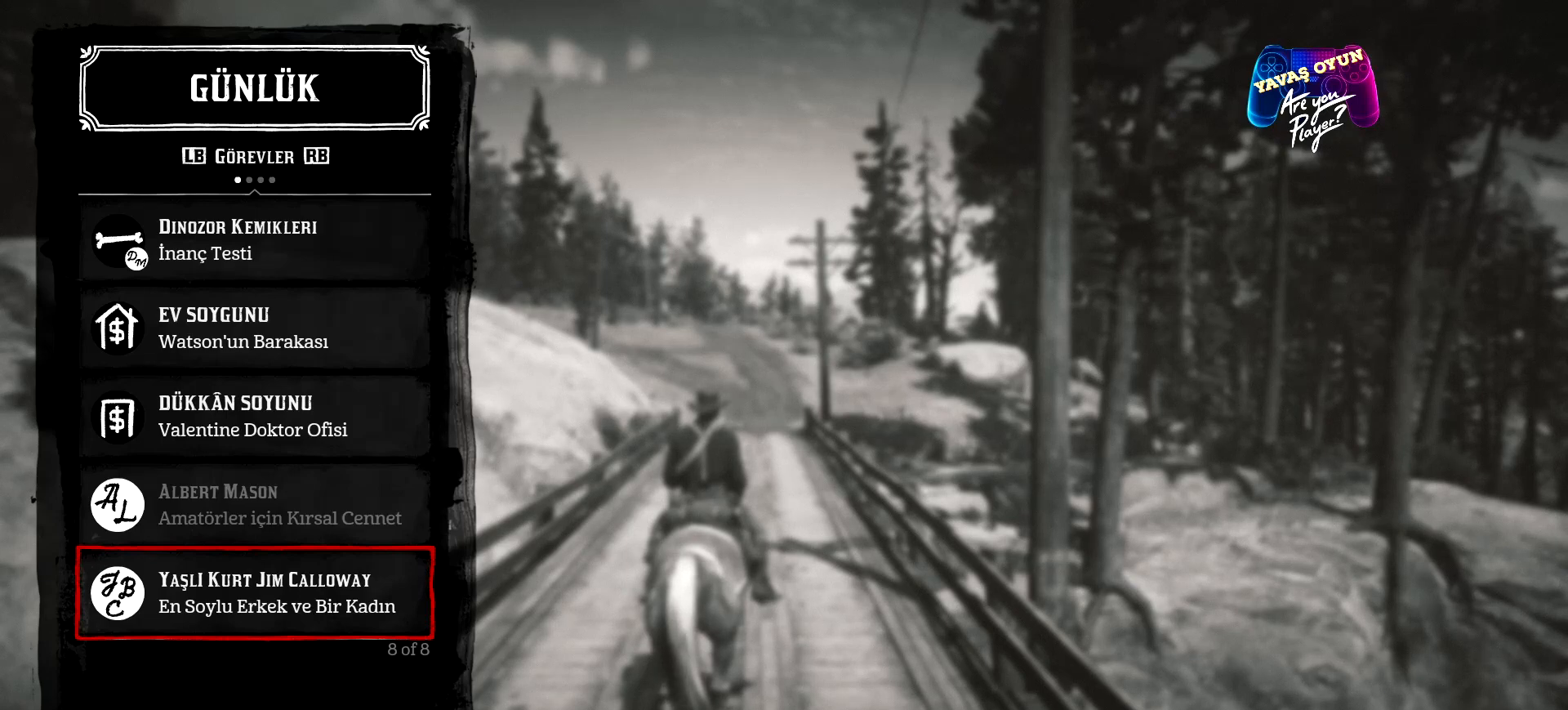
{"buttons": [], "left_stick": "center", "right_stick": "center", "events": []}